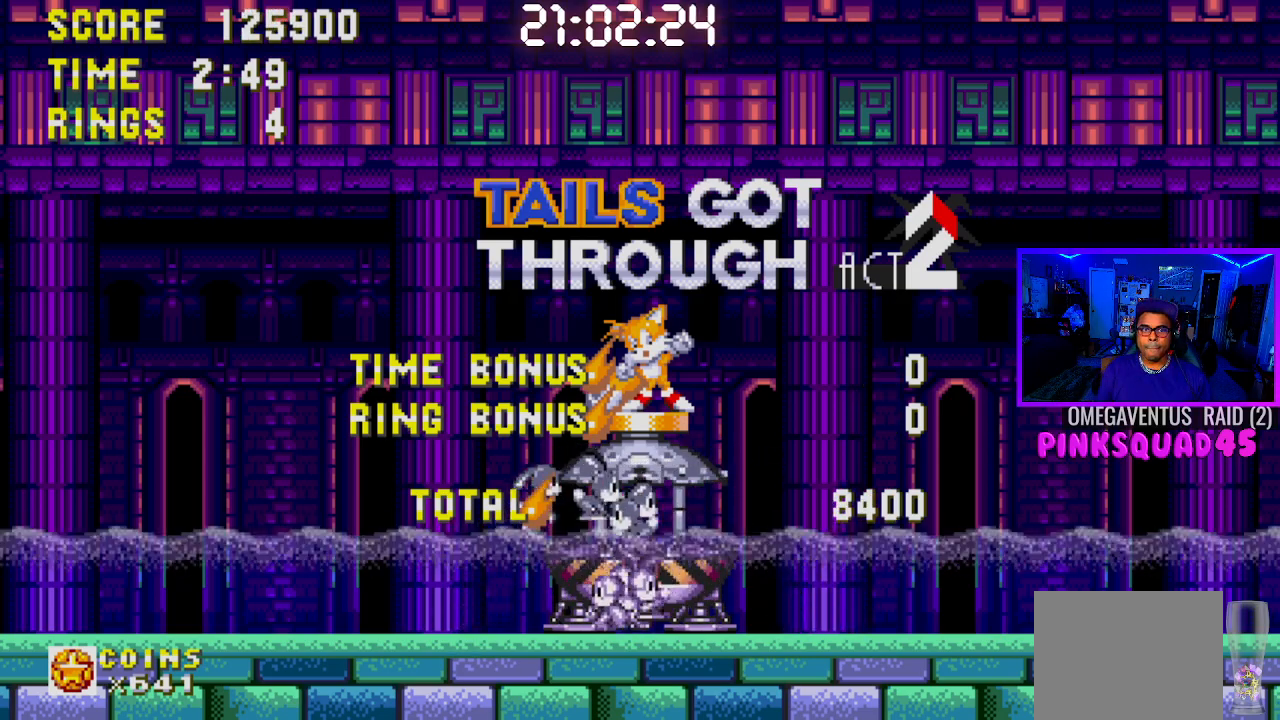
Gameplay with a controller (PlayStation layout); each line is a JSON object with the inputs held at the frame after it. "events" lists button and stick changes between this image and that frame as [ms after this image, input, new state], when the widget could be followed in between. Not read: L3.
{"buttons": [], "left_stick": "center", "right_stick": "center", "events": [[17, "CROSS", "up"], [133, "CROSS", "down"], [183, "CROSS", "up"], [283, "CROSS", "down"], [383, "CROSS", "up"]]}
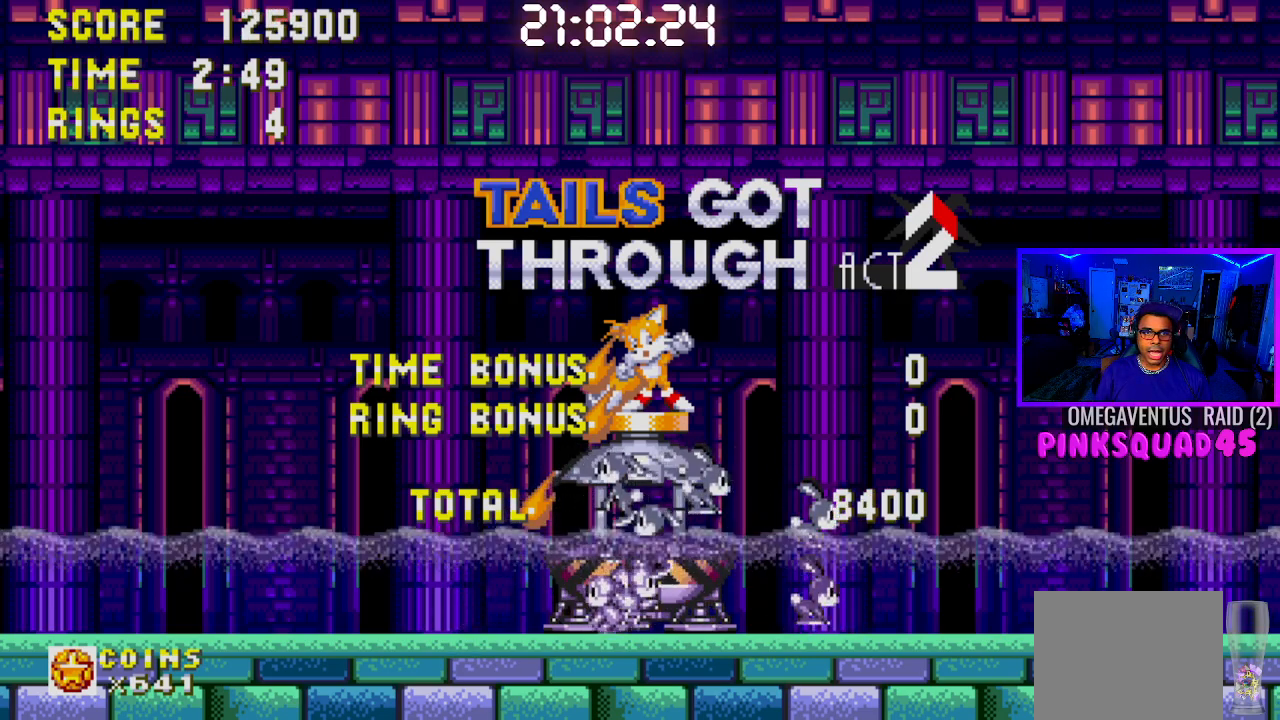
{"buttons": [], "left_stick": "center", "right_stick": "center", "events": [[17, "CROSS", "down"], [83, "CROSS", "up"], [367, "CROSS", "down"], [500, "CROSS", "up"]]}
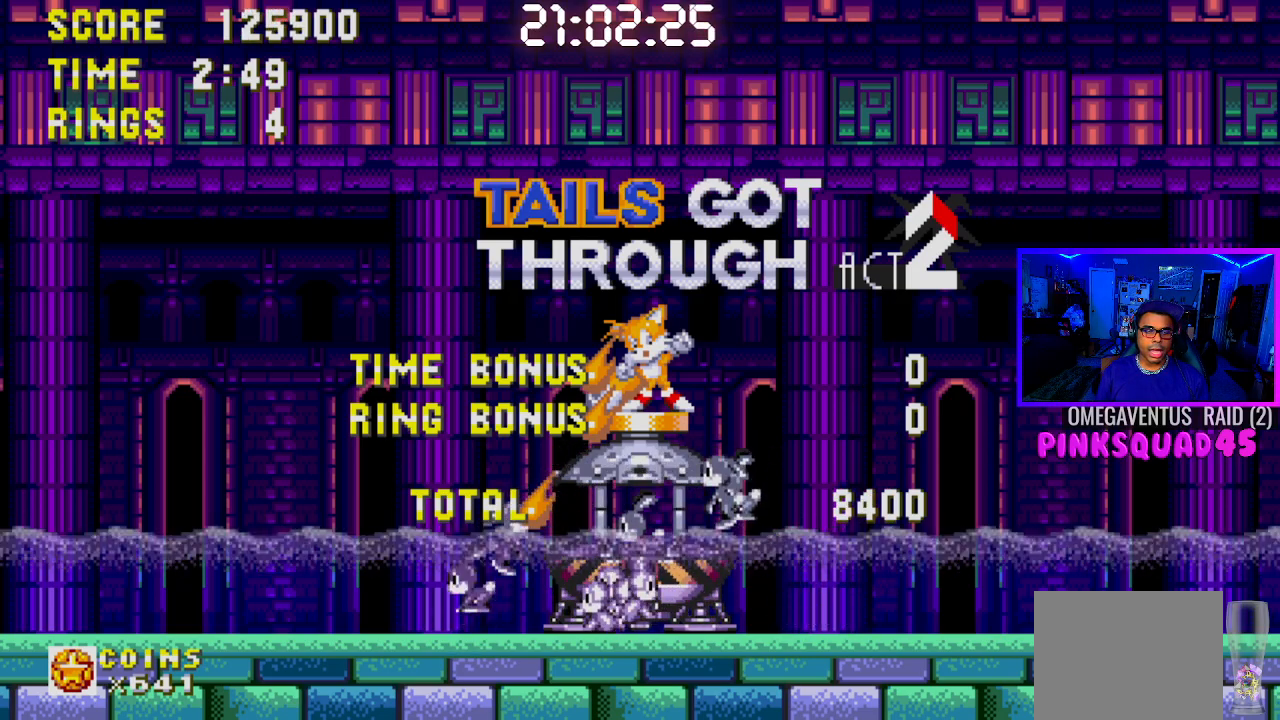
{"buttons": [], "left_stick": "center", "right_stick": "center", "events": [[167, "CROSS", "down"], [283, "CROSS", "up"]]}
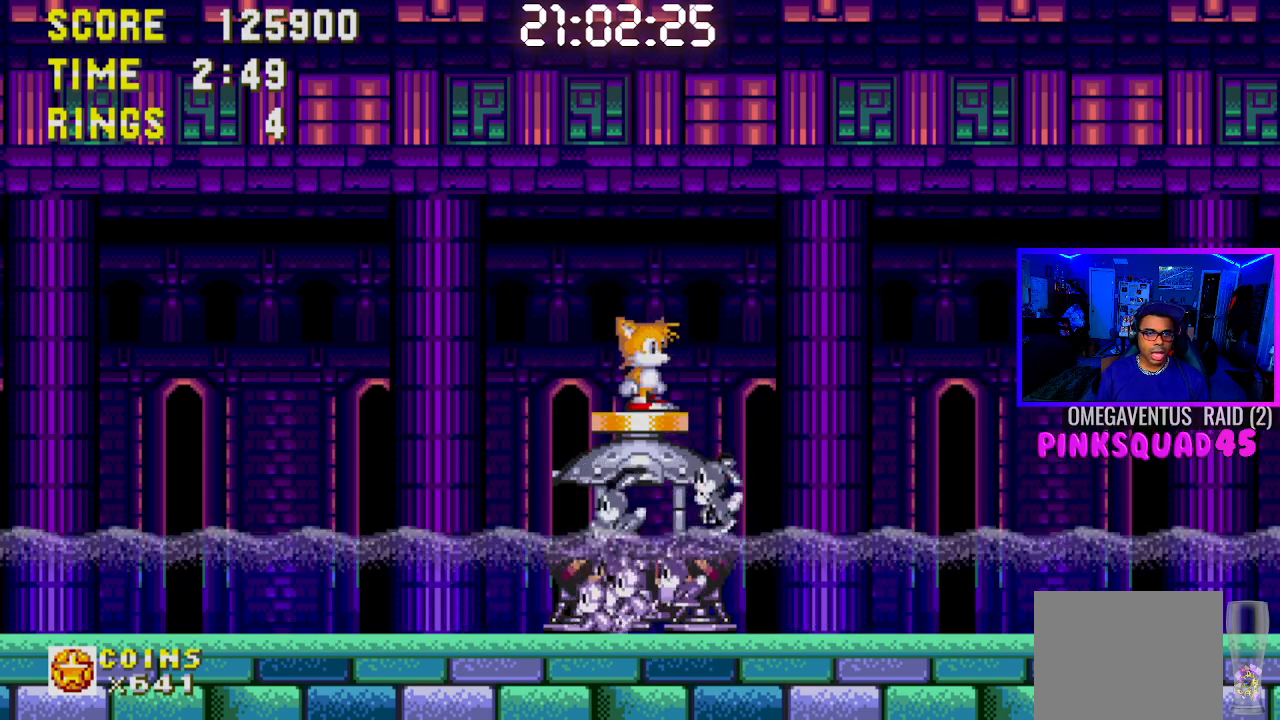
{"buttons": [], "left_stick": "center", "right_stick": "center", "events": []}
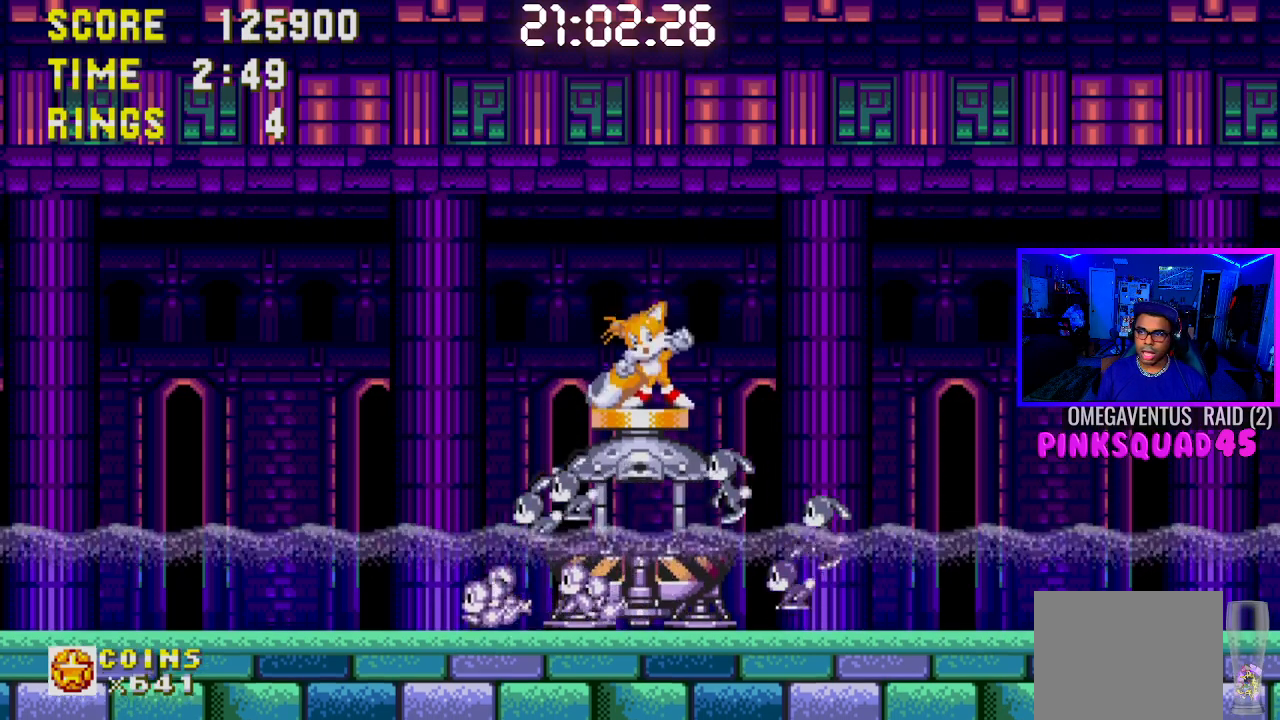
{"buttons": ["CROSS"], "left_stick": "center", "right_stick": "center", "events": [[83, "DPAD_RIGHT", "down"], [217, "CROSS", "down"], [233, "DPAD_RIGHT", "up"], [333, "CROSS", "up"], [400, "CROSS", "down"]]}
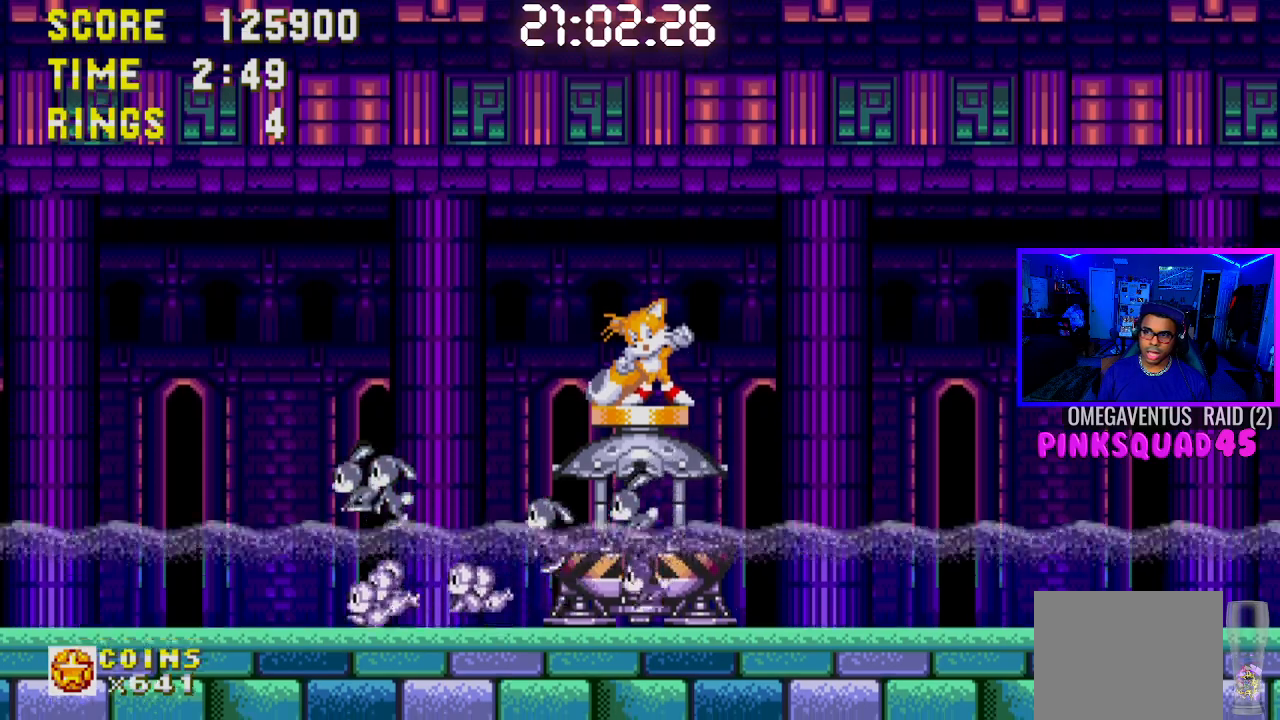
{"buttons": ["CROSS"], "left_stick": "center", "right_stick": "center", "events": [[33, "CROSS", "up"], [100, "CROSS", "down"], [200, "CROSS", "up"], [283, "CROSS", "down"], [367, "CROSS", "up"], [467, "CROSS", "down"]]}
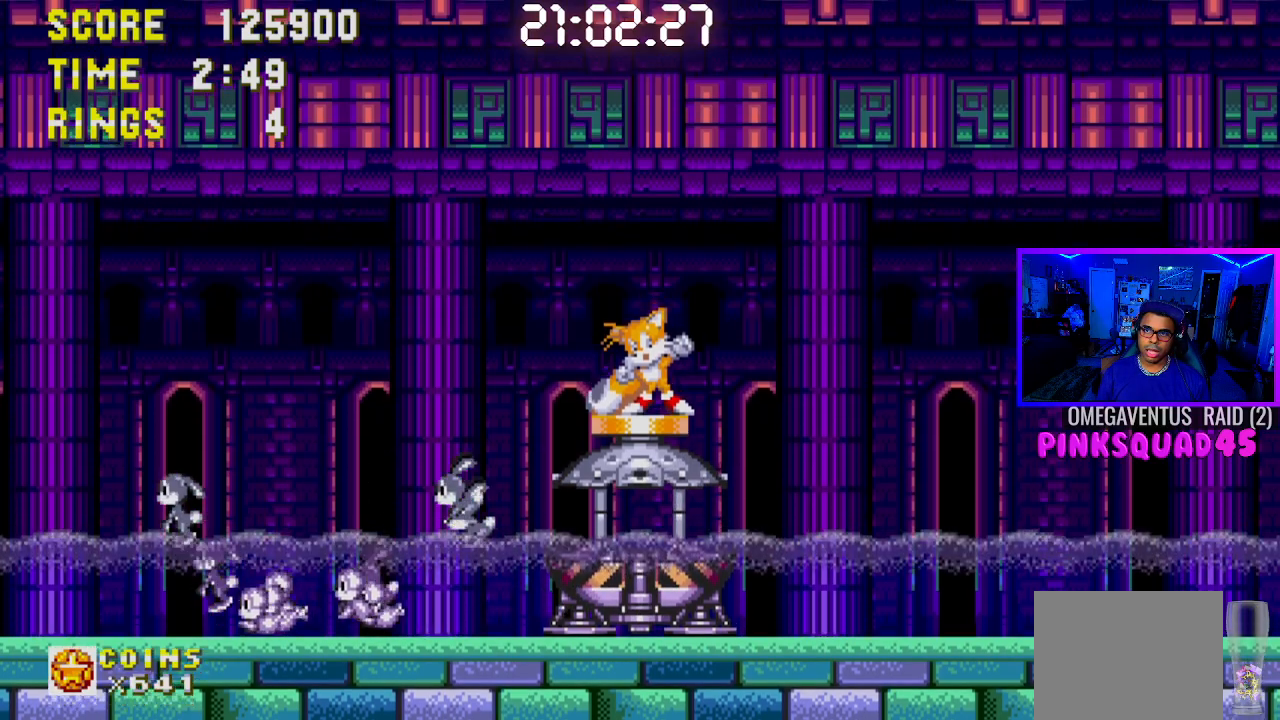
{"buttons": [], "left_stick": "center", "right_stick": "center", "events": [[67, "CROSS", "up"], [150, "CROSS", "down"], [250, "CROSS", "up"], [350, "CROSS", "down"], [450, "CROSS", "up"]]}
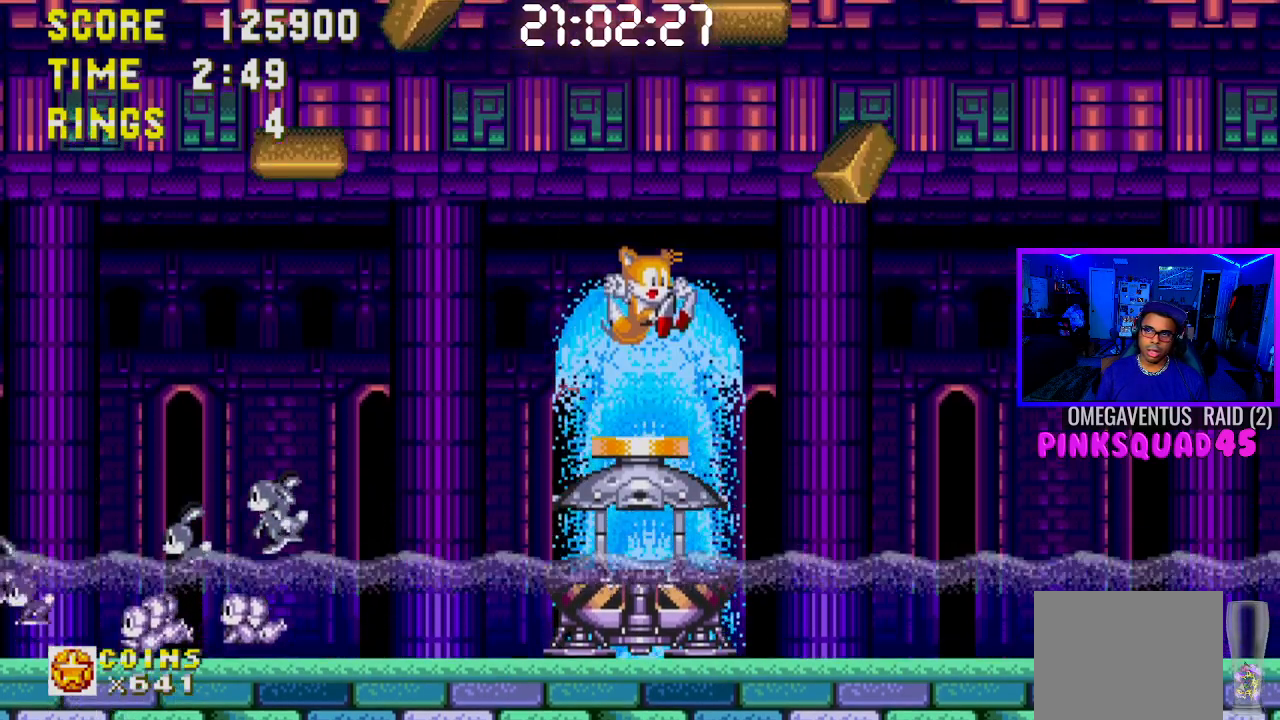
{"buttons": ["CROSS"], "left_stick": "center", "right_stick": "center", "events": [[33, "CROSS", "down"], [133, "CROSS", "up"], [233, "CROSS", "down"], [333, "CROSS", "up"], [417, "CROSS", "down"]]}
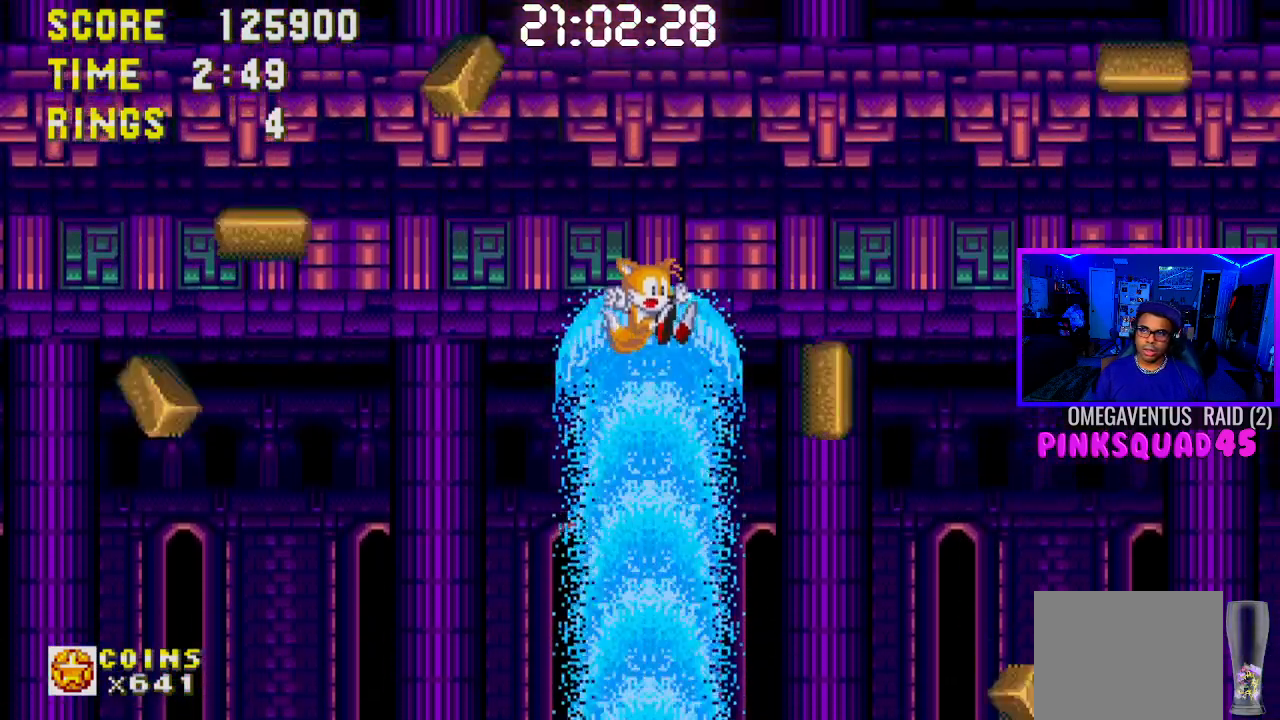
{"buttons": ["CROSS"], "left_stick": "center", "right_stick": "center", "events": [[33, "CROSS", "up"], [83, "CROSS", "down"], [200, "CROSS", "up"], [267, "CROSS", "down"], [367, "CROSS", "up"], [433, "CROSS", "down"]]}
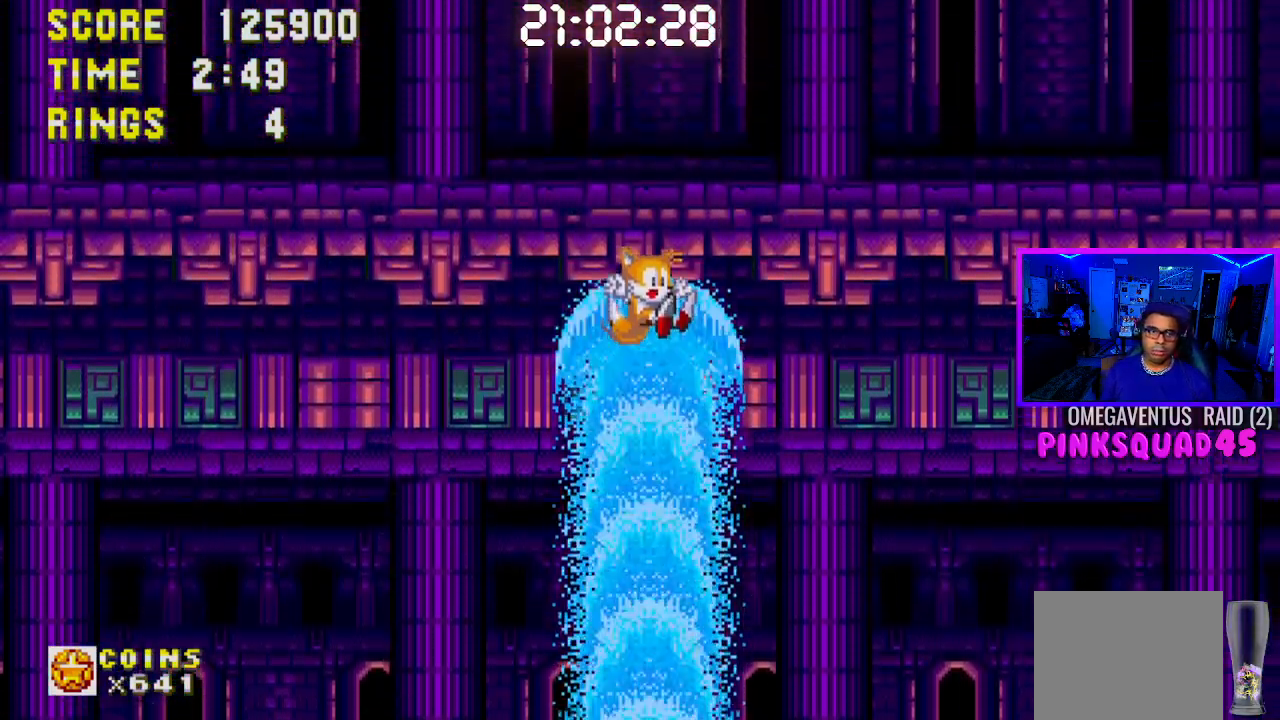
{"buttons": [], "left_stick": "center", "right_stick": "up-right", "events": [[33, "CROSS", "up"], [450, "right_stick", "up-right"]]}
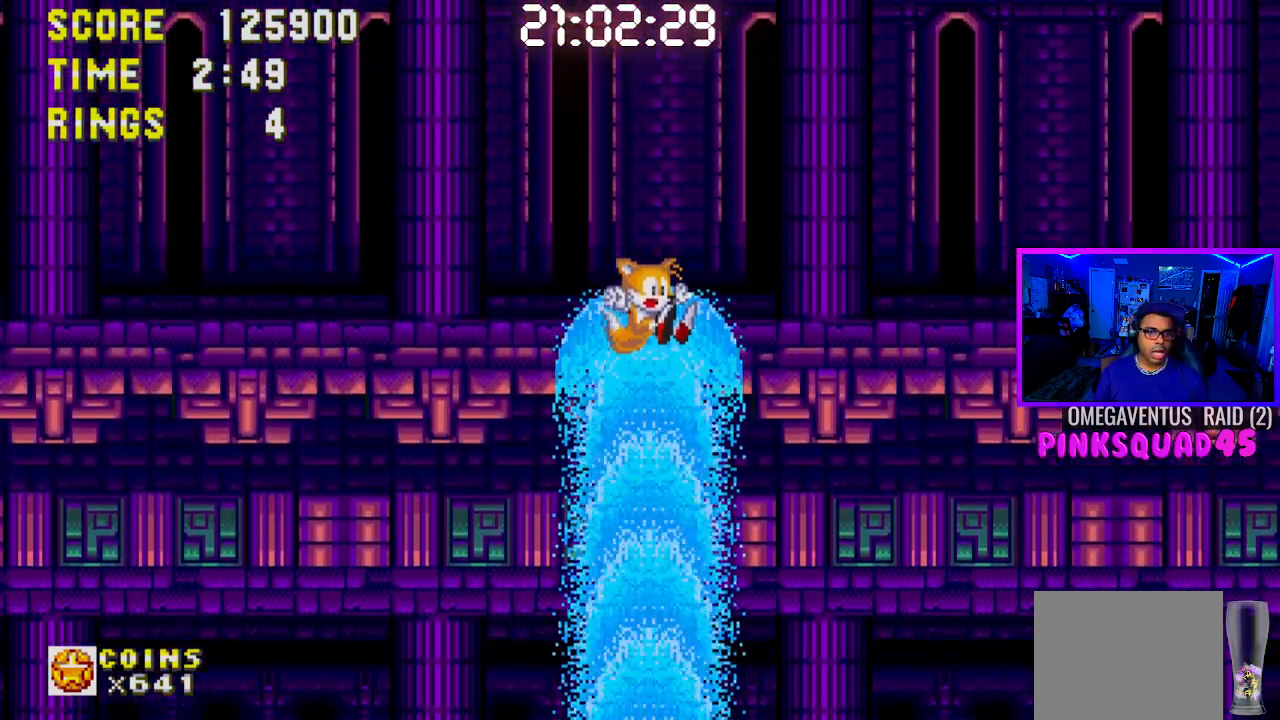
{"buttons": [], "left_stick": "center", "right_stick": "center", "events": [[67, "right_stick", "center"], [150, "right_stick", "up-right"], [300, "right_stick", "center"], [350, "right_stick", "up-right"], [500, "right_stick", "center"]]}
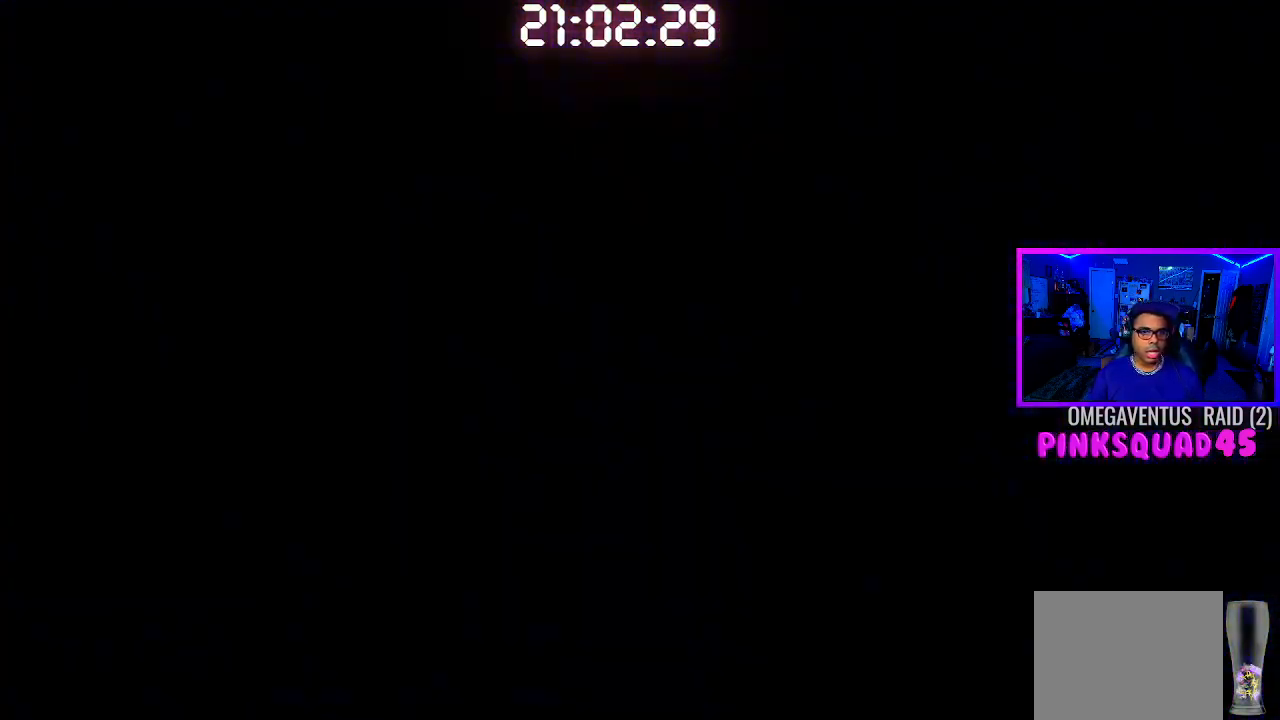
{"buttons": ["CROSS"], "left_stick": "center", "right_stick": "center", "events": [[117, "CROSS", "down"], [200, "CROSS", "up"], [283, "CROSS", "down"], [367, "CROSS", "up"], [433, "CROSS", "down"]]}
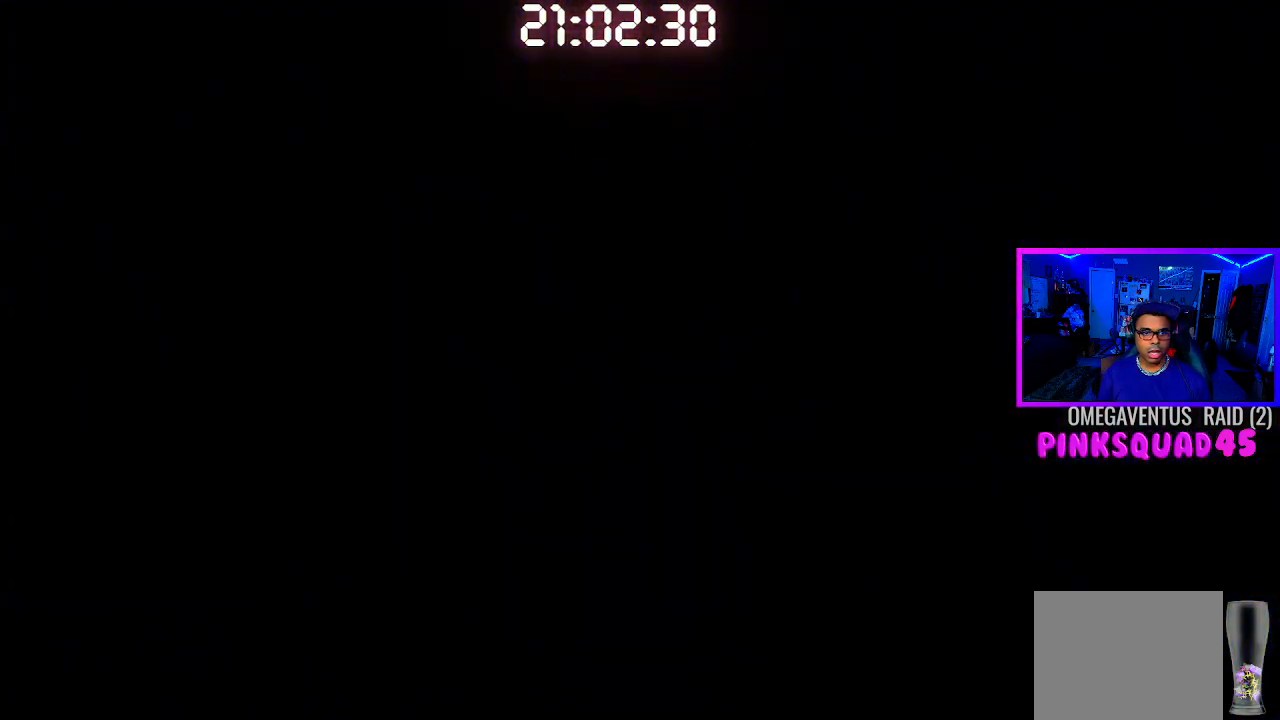
{"buttons": ["CROSS"], "left_stick": "center", "right_stick": "center", "events": [[33, "CROSS", "up"], [117, "CROSS", "down"], [200, "CROSS", "up"], [283, "CROSS", "down"], [383, "CROSS", "up"], [450, "CROSS", "down"]]}
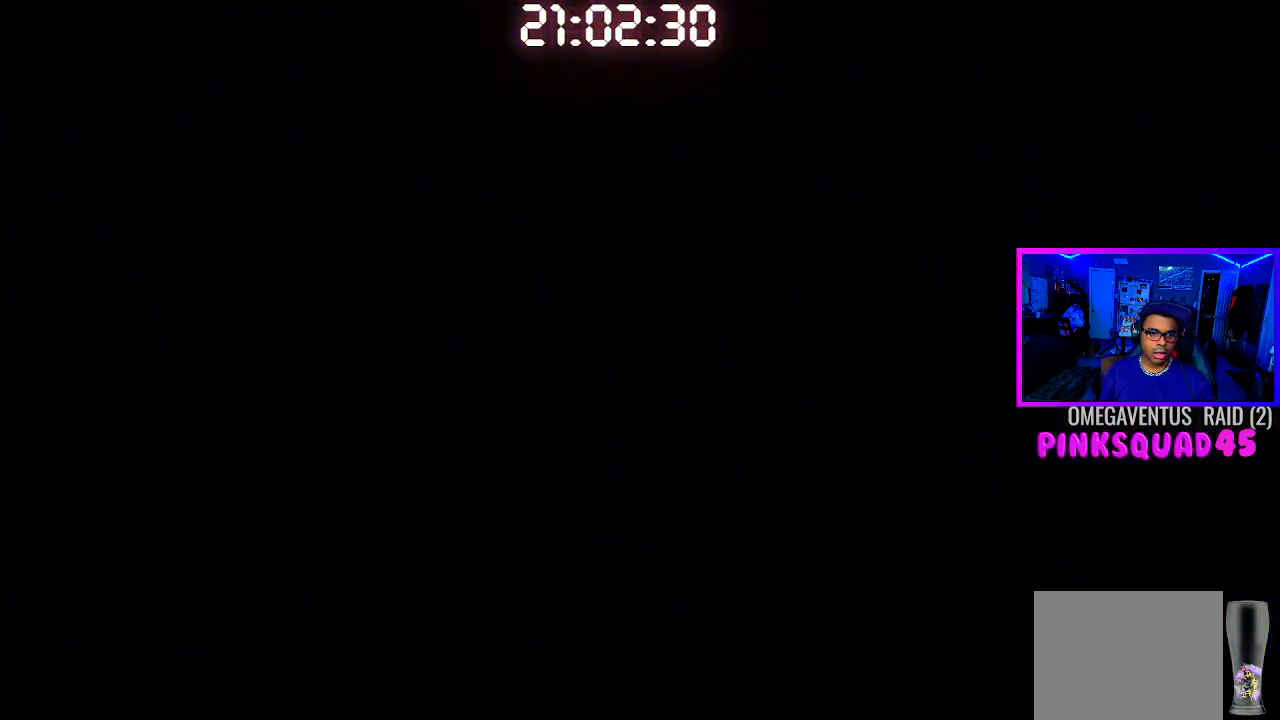
{"buttons": [], "left_stick": "center", "right_stick": "center", "events": [[50, "CROSS", "up"]]}
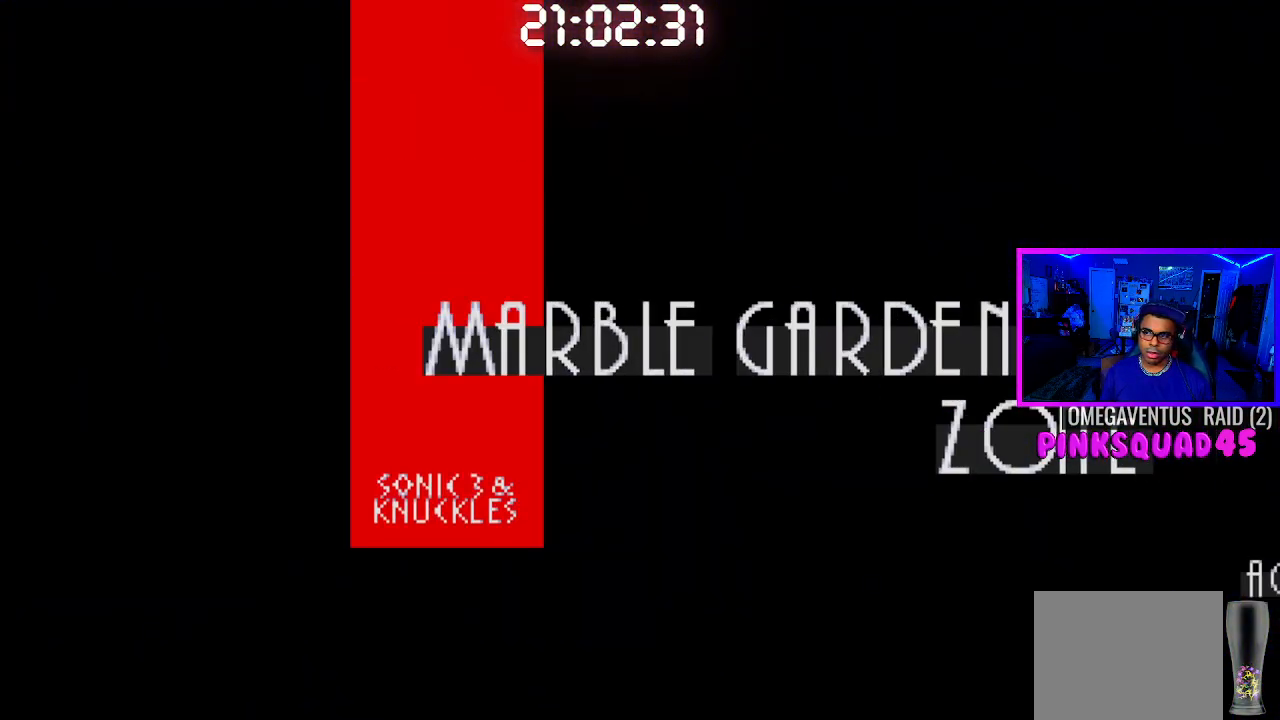
{"buttons": [], "left_stick": "center", "right_stick": "center", "events": []}
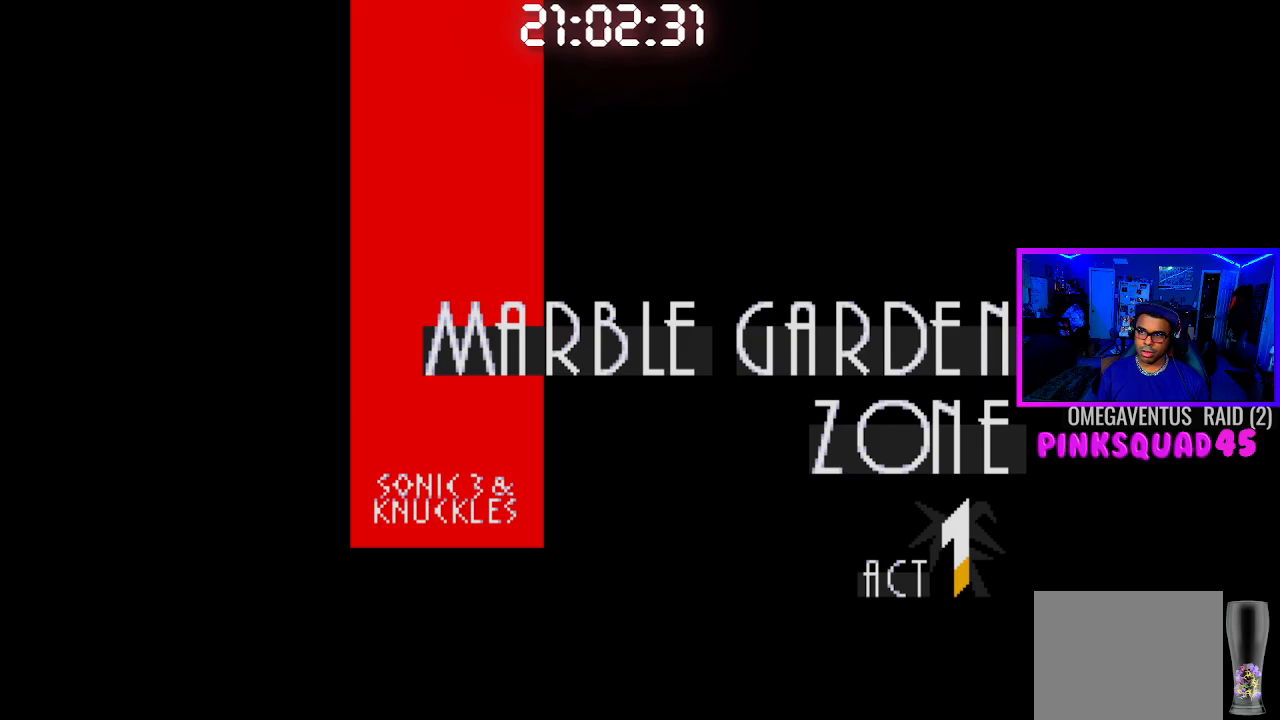
{"buttons": [], "left_stick": "center", "right_stick": "center", "events": []}
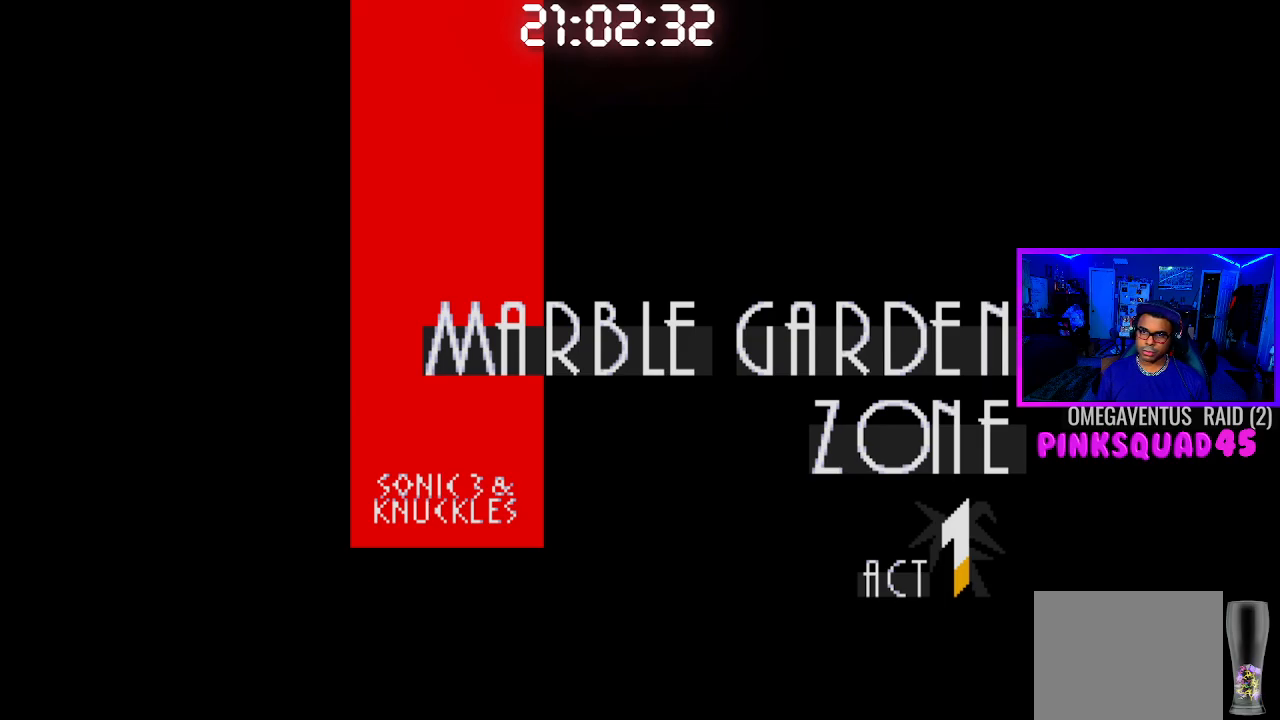
{"buttons": [], "left_stick": "center", "right_stick": "center", "events": []}
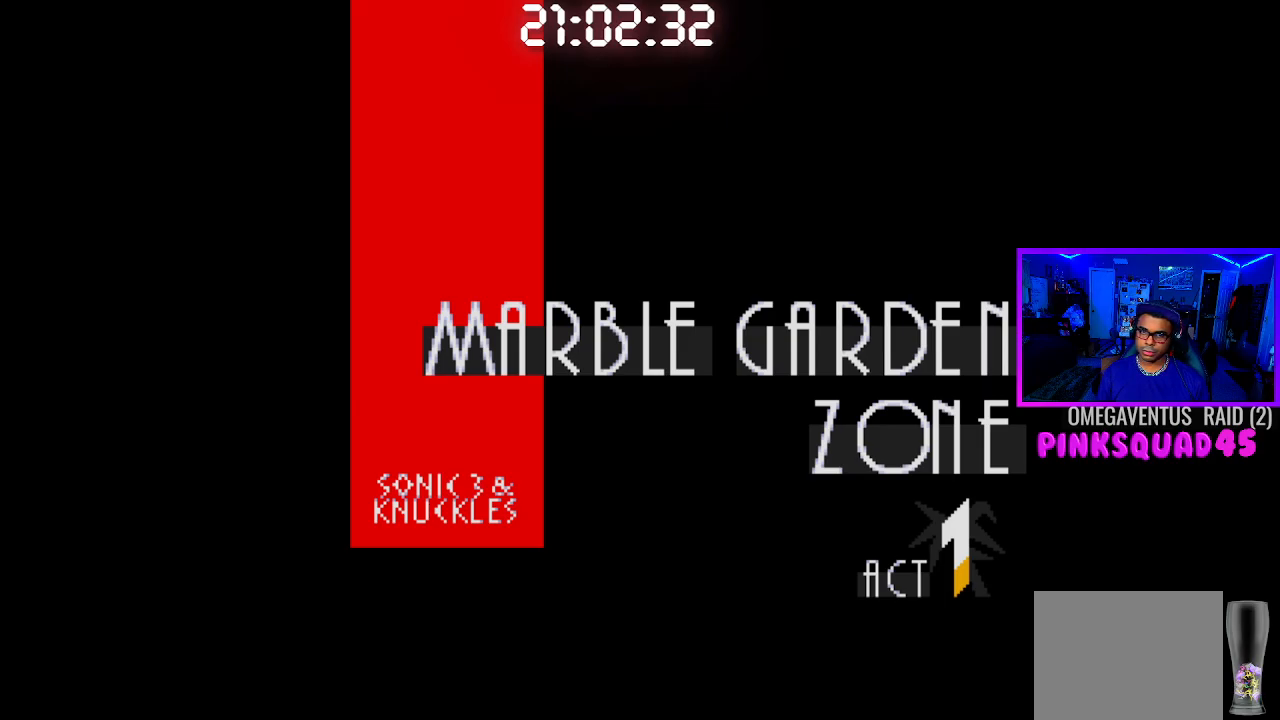
{"buttons": ["DPAD_DOWN"], "left_stick": "center", "right_stick": "center", "events": [[417, "DPAD_DOWN", "down"]]}